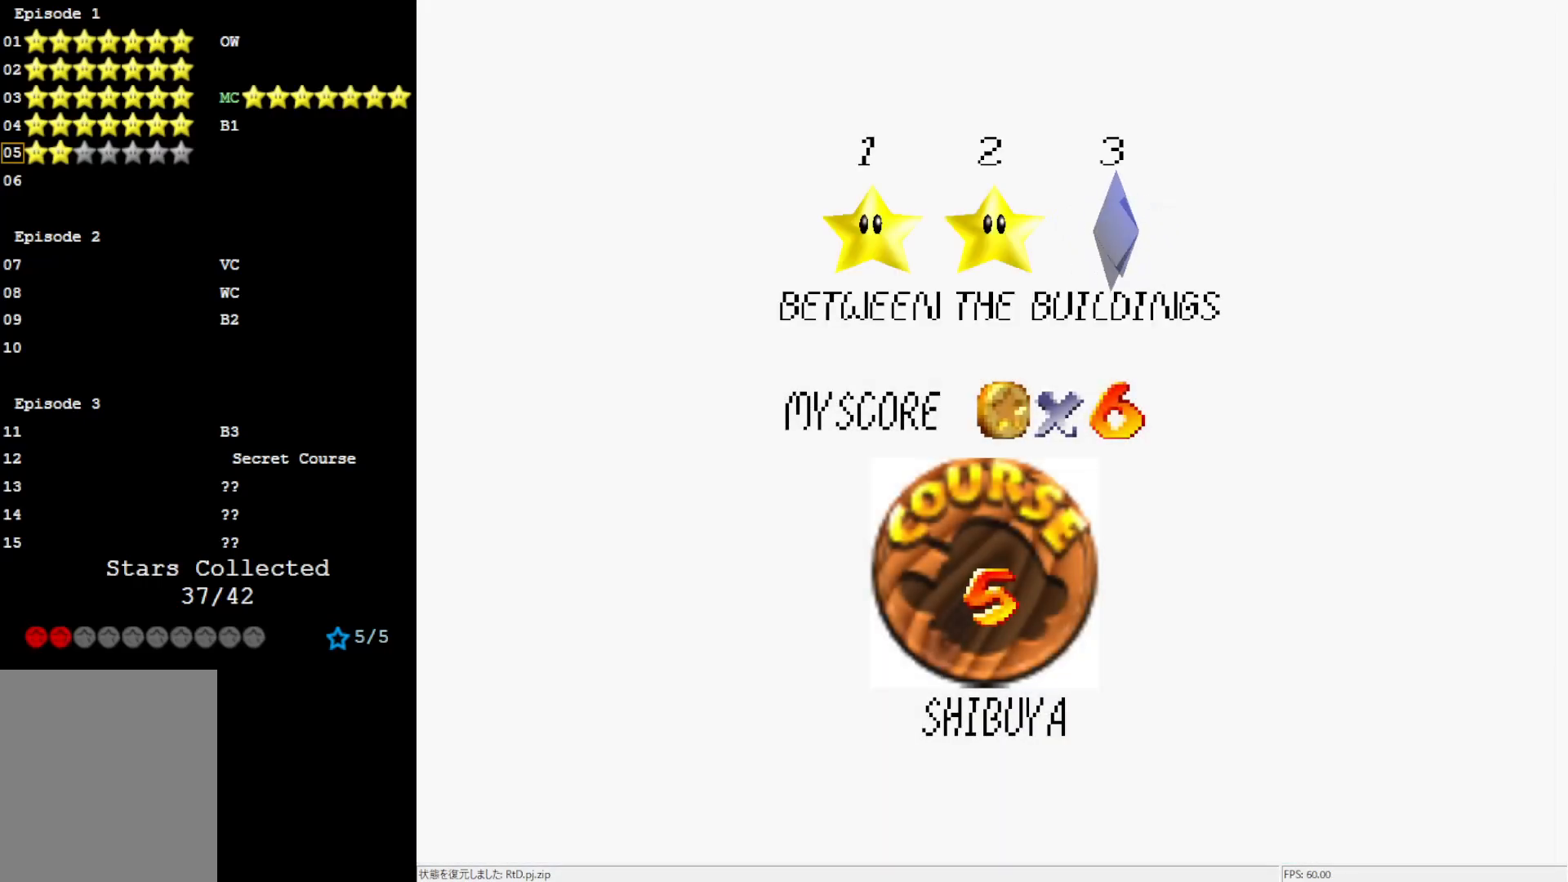
Gameplay with a controller (Nintendo layout); each line is a JSON object with the inputs held at the frame after it. "events" lists button and stick changes between this image and that frame as [ms after this image, input, new state], when the widget could be followed in between. Not read: L3 R3.
{"buttons": [], "left_stick": "center", "events": [[150, "A", "down"], [283, "A", "up"]]}
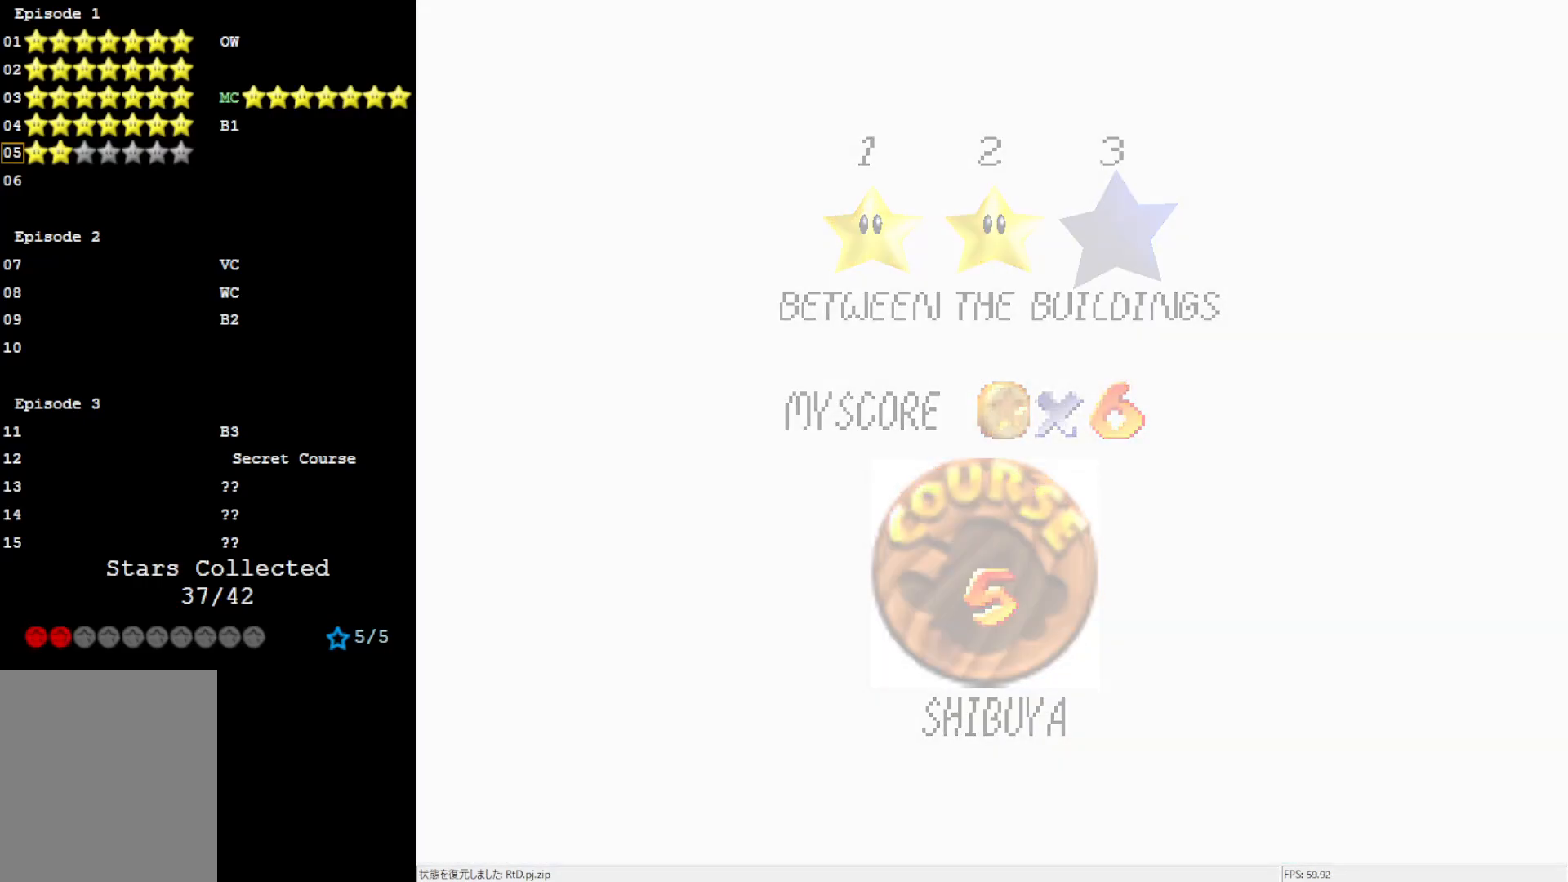
{"buttons": [], "left_stick": "center", "events": []}
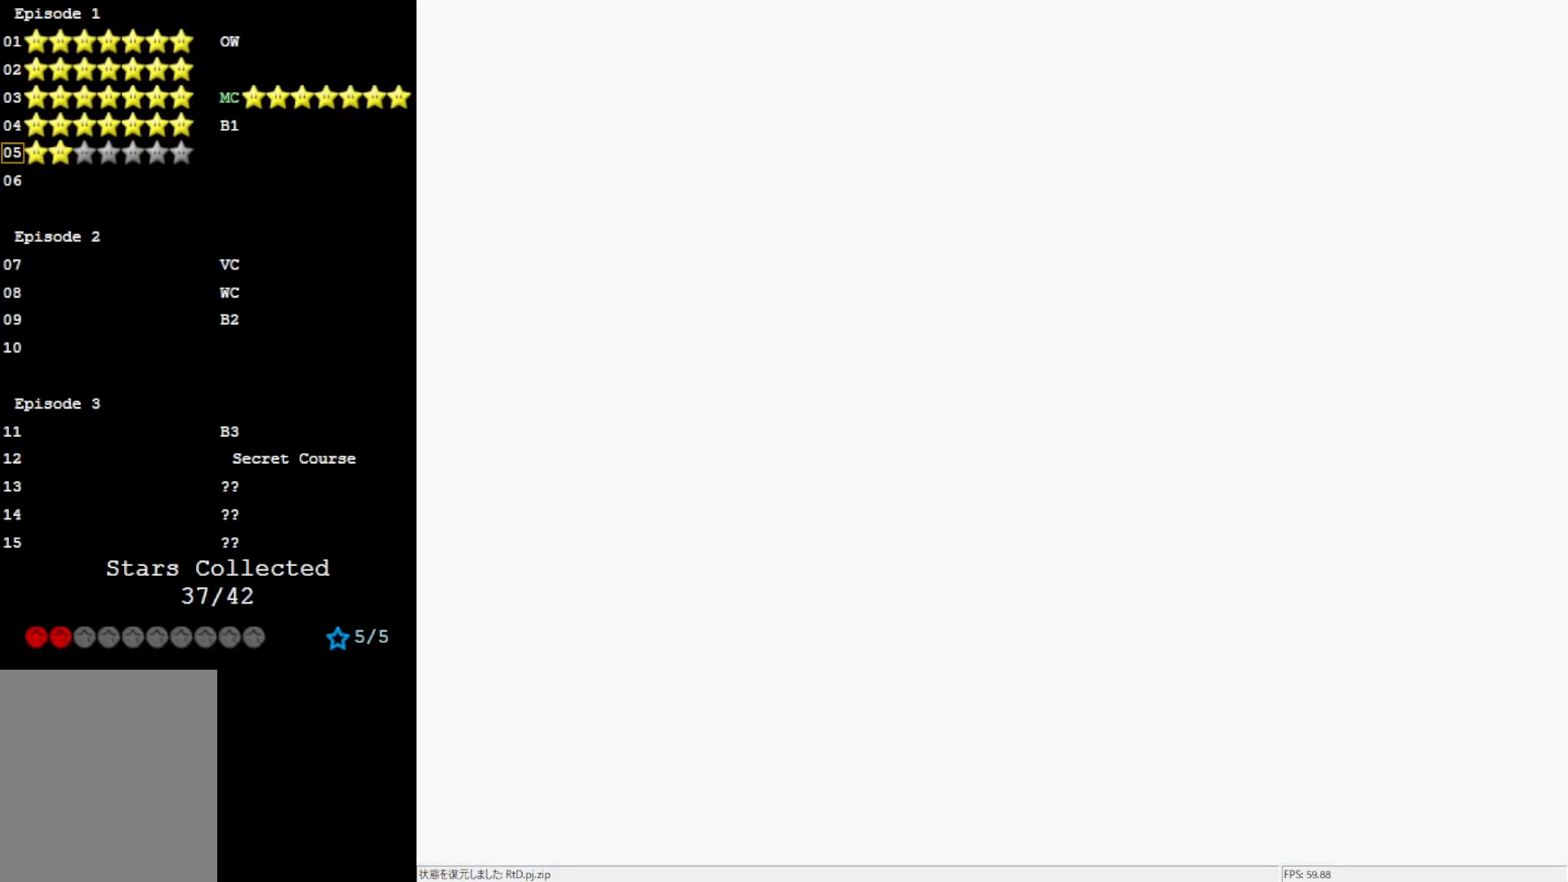
{"buttons": [], "left_stick": "center", "events": []}
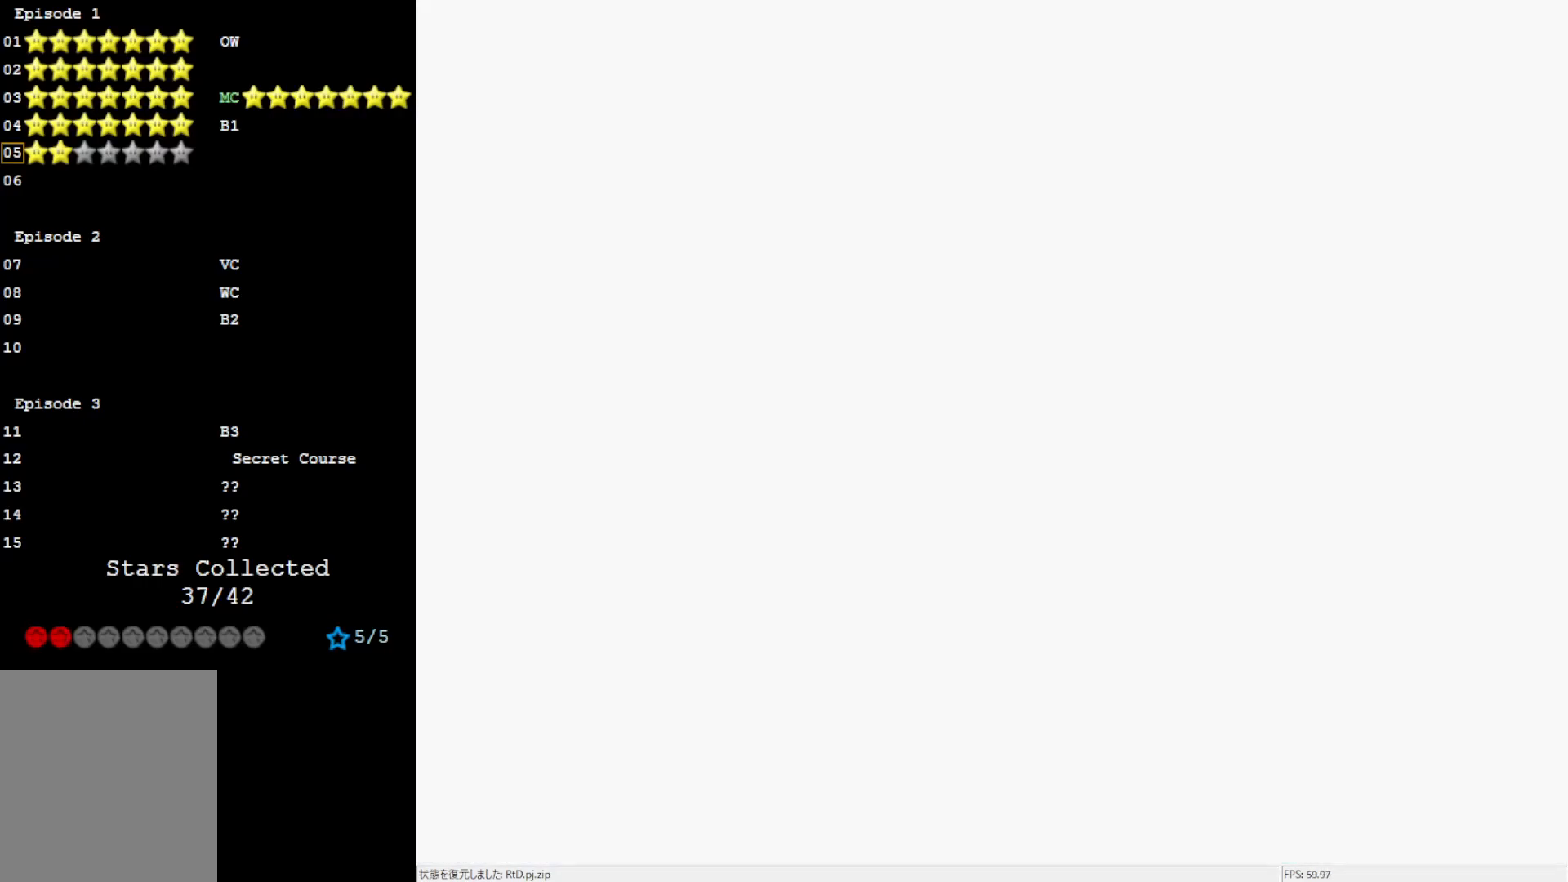
{"buttons": [], "left_stick": "center", "events": []}
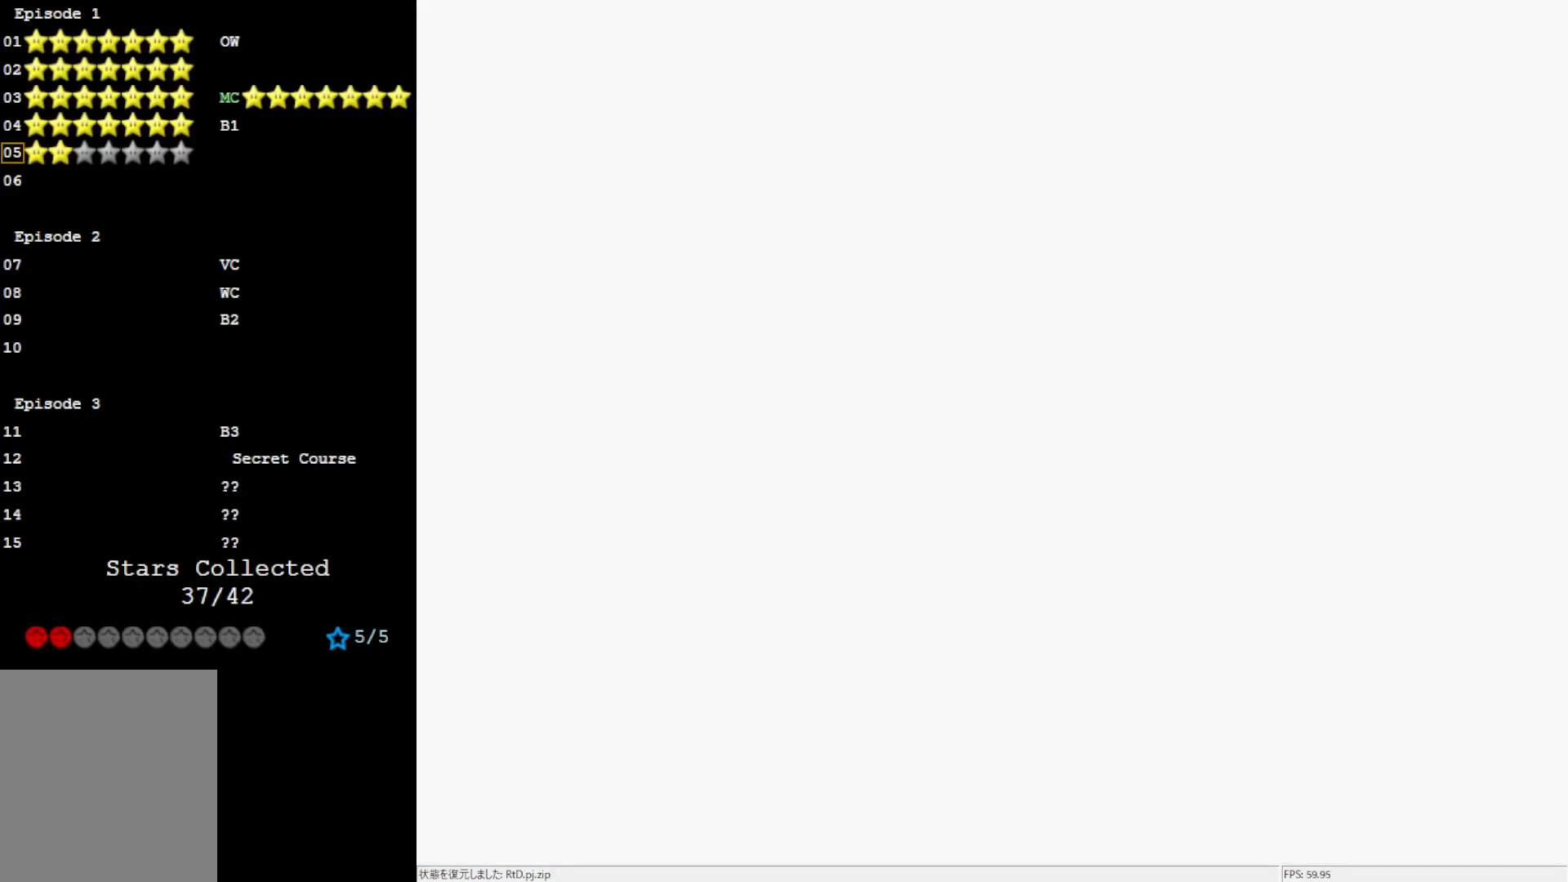
{"buttons": [], "left_stick": "center", "events": []}
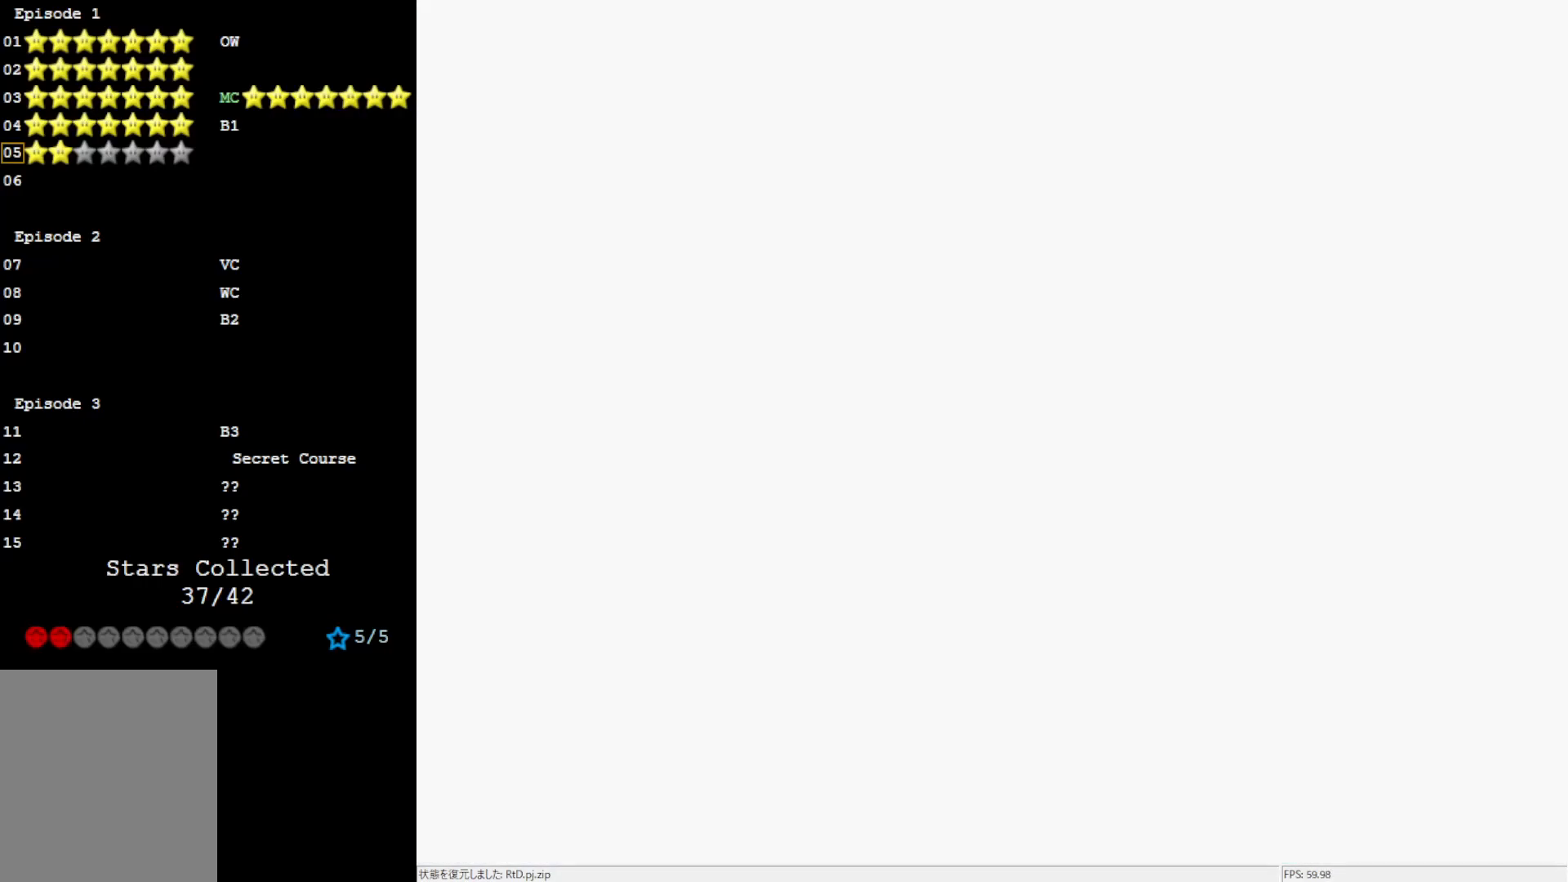
{"buttons": [], "left_stick": "center", "events": []}
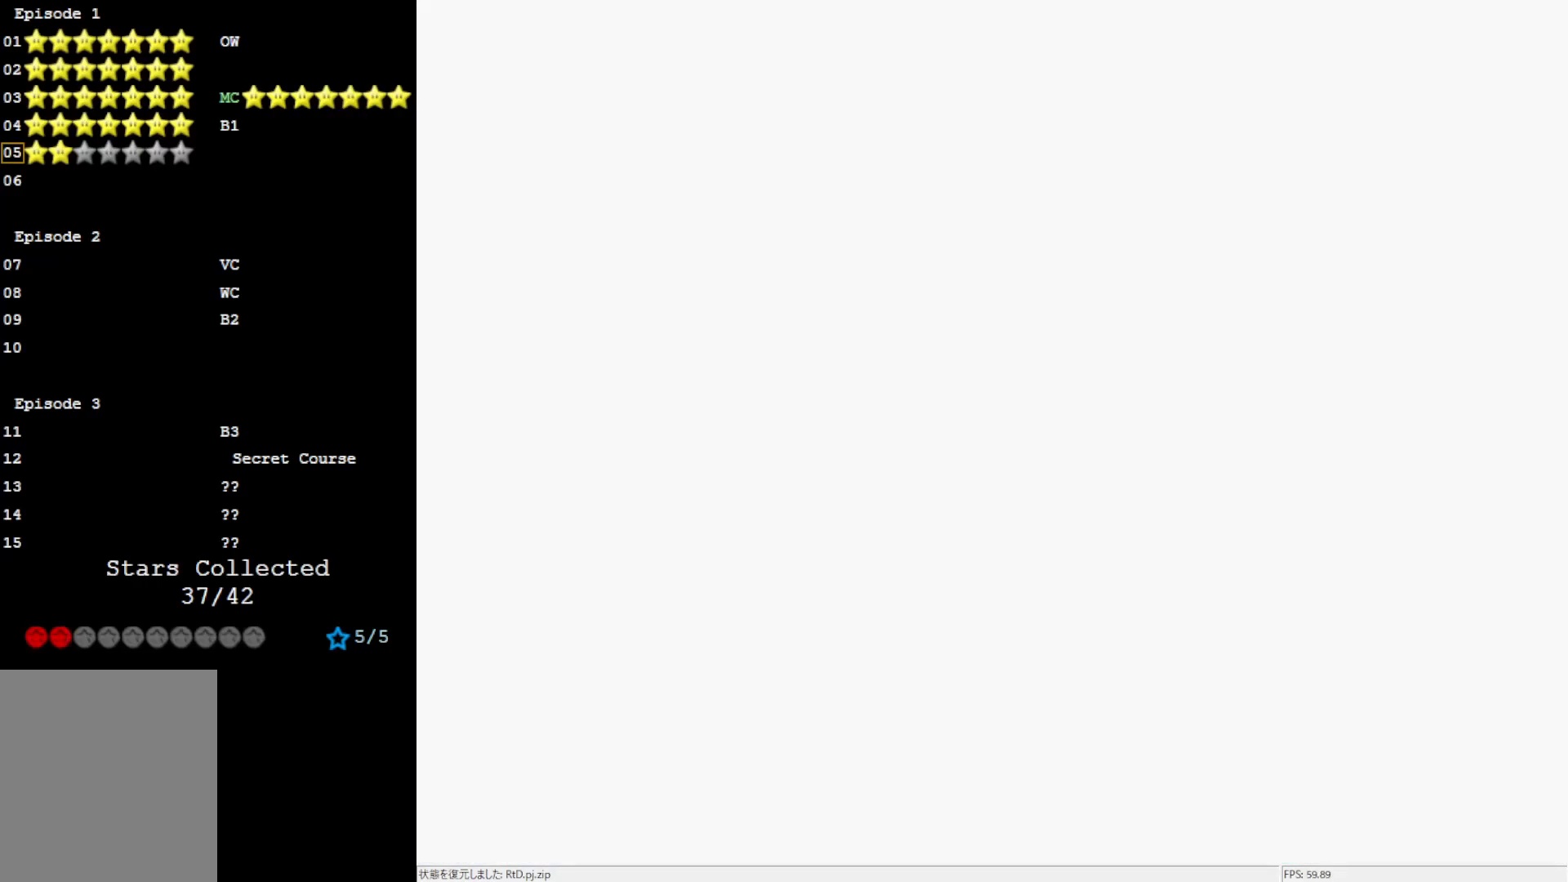
{"buttons": [], "left_stick": "center", "events": []}
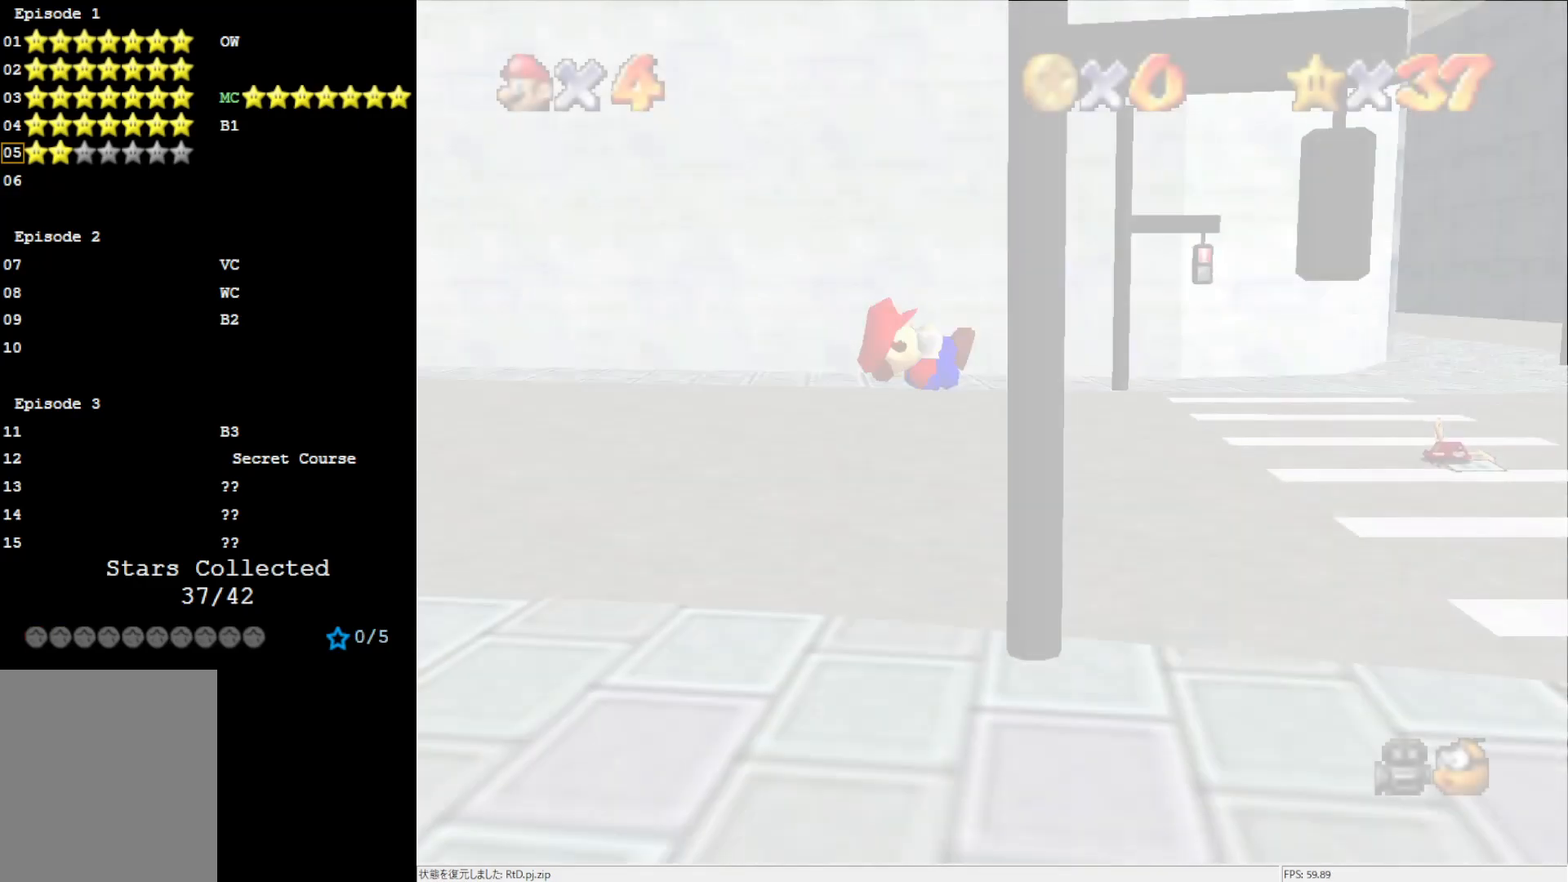
{"buttons": [], "left_stick": "center", "events": []}
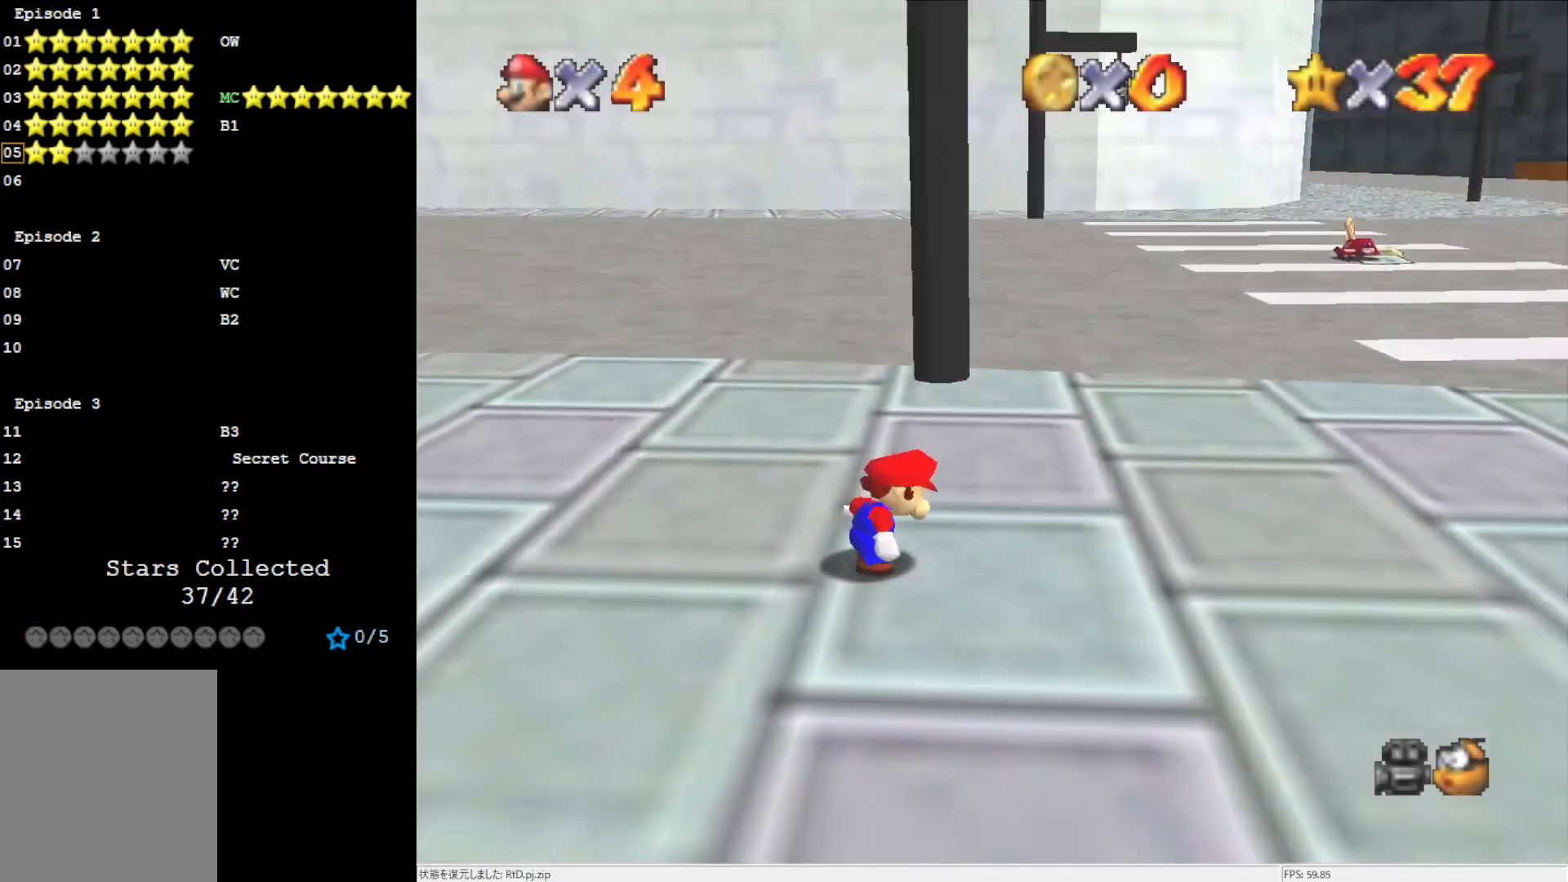
{"buttons": [], "left_stick": "down-right", "events": [[383, "left_stick", "down-right"]]}
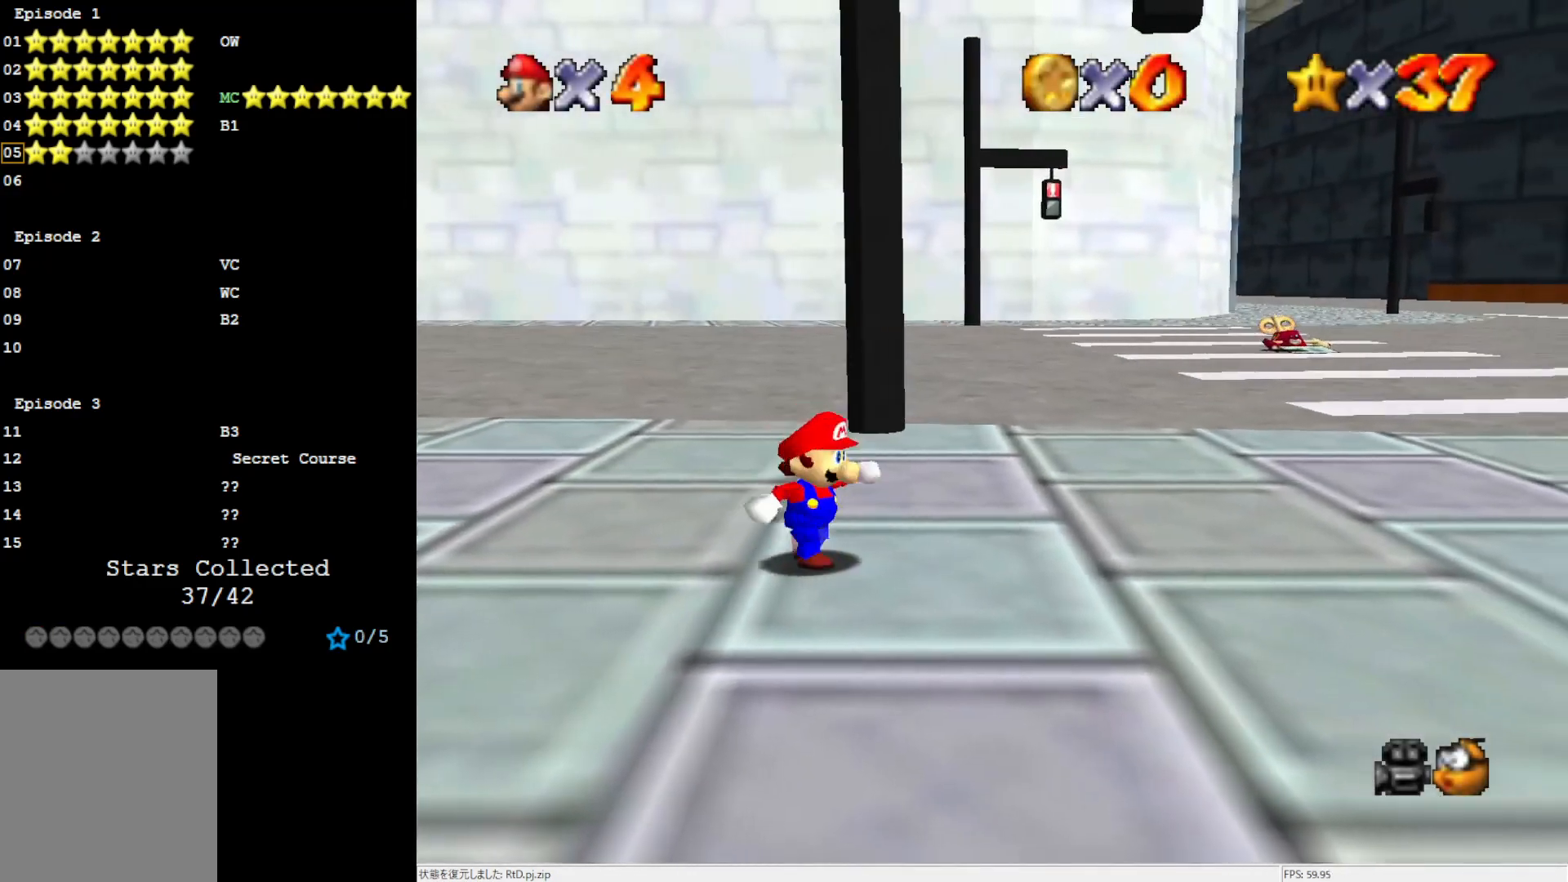
{"buttons": ["C_LEFT"], "left_stick": "down-right", "events": [[233, "C_DOWN", "down"], [333, "C_DOWN", "up"], [433, "C_LEFT", "down"]]}
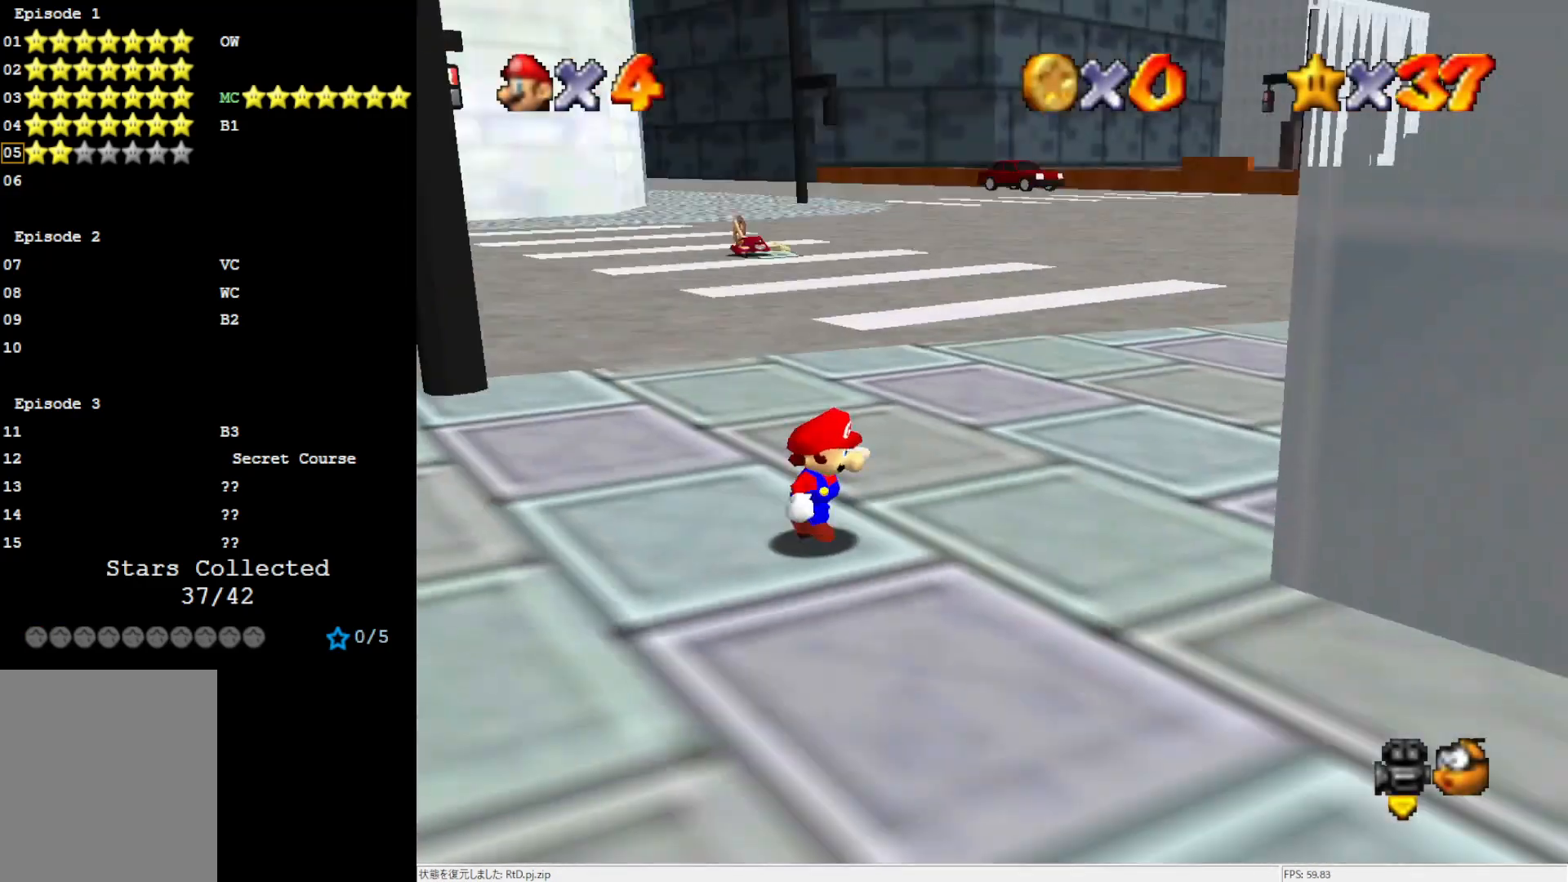
{"buttons": [], "left_stick": "right", "events": [[33, "C_LEFT", "up"], [100, "C_LEFT", "down"], [233, "C_LEFT", "up"], [333, "left_stick", "right"]]}
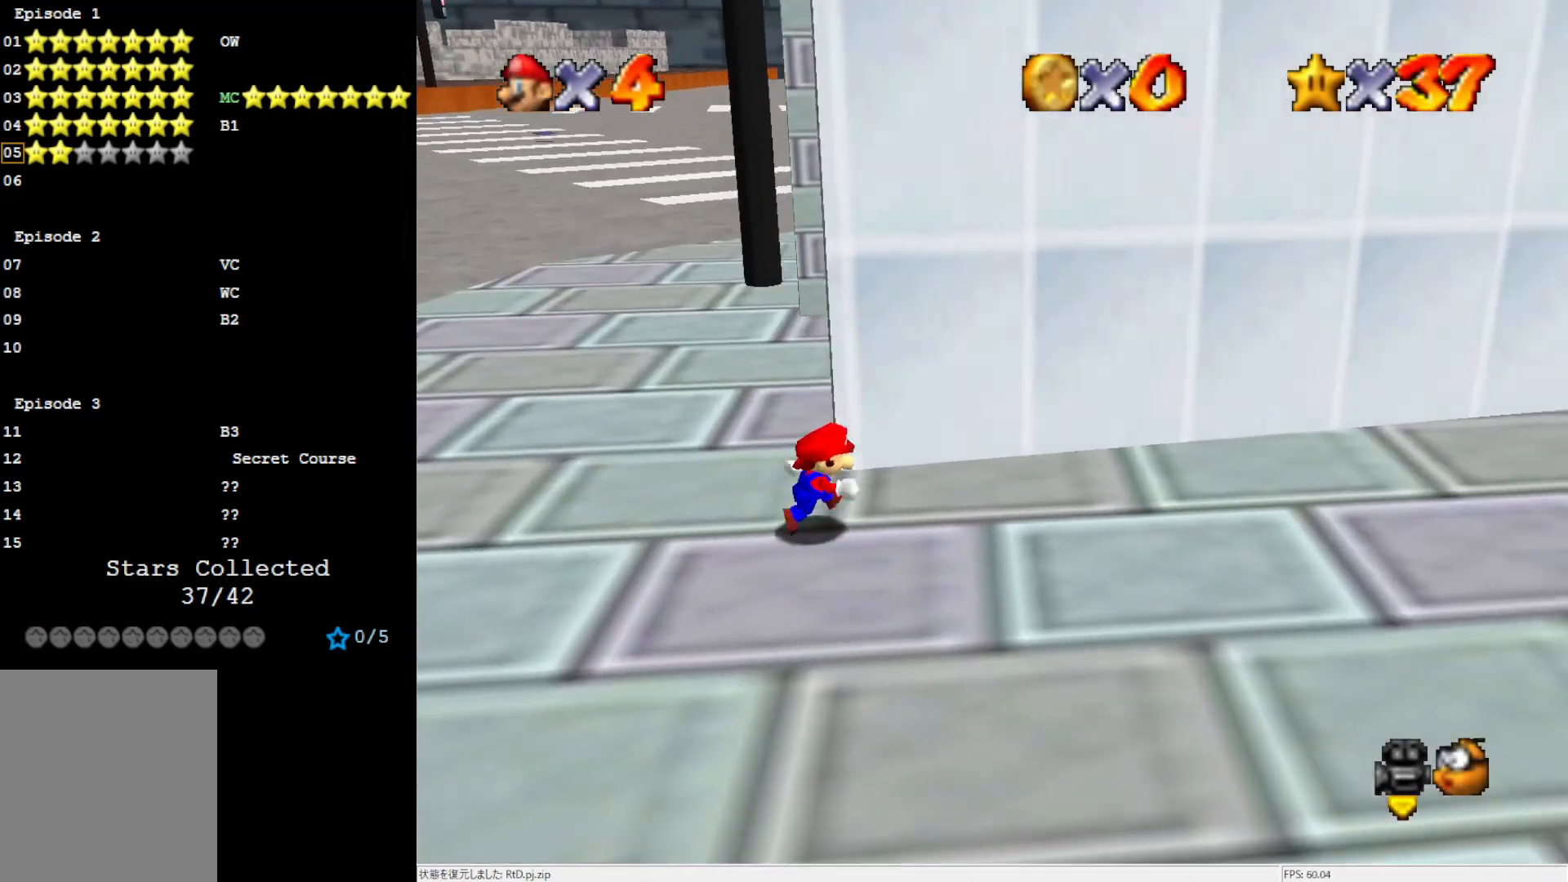
{"buttons": [], "left_stick": "right", "events": [[100, "A", "down"], [333, "B", "down"], [500, "A", "up"], [500, "B", "up"]]}
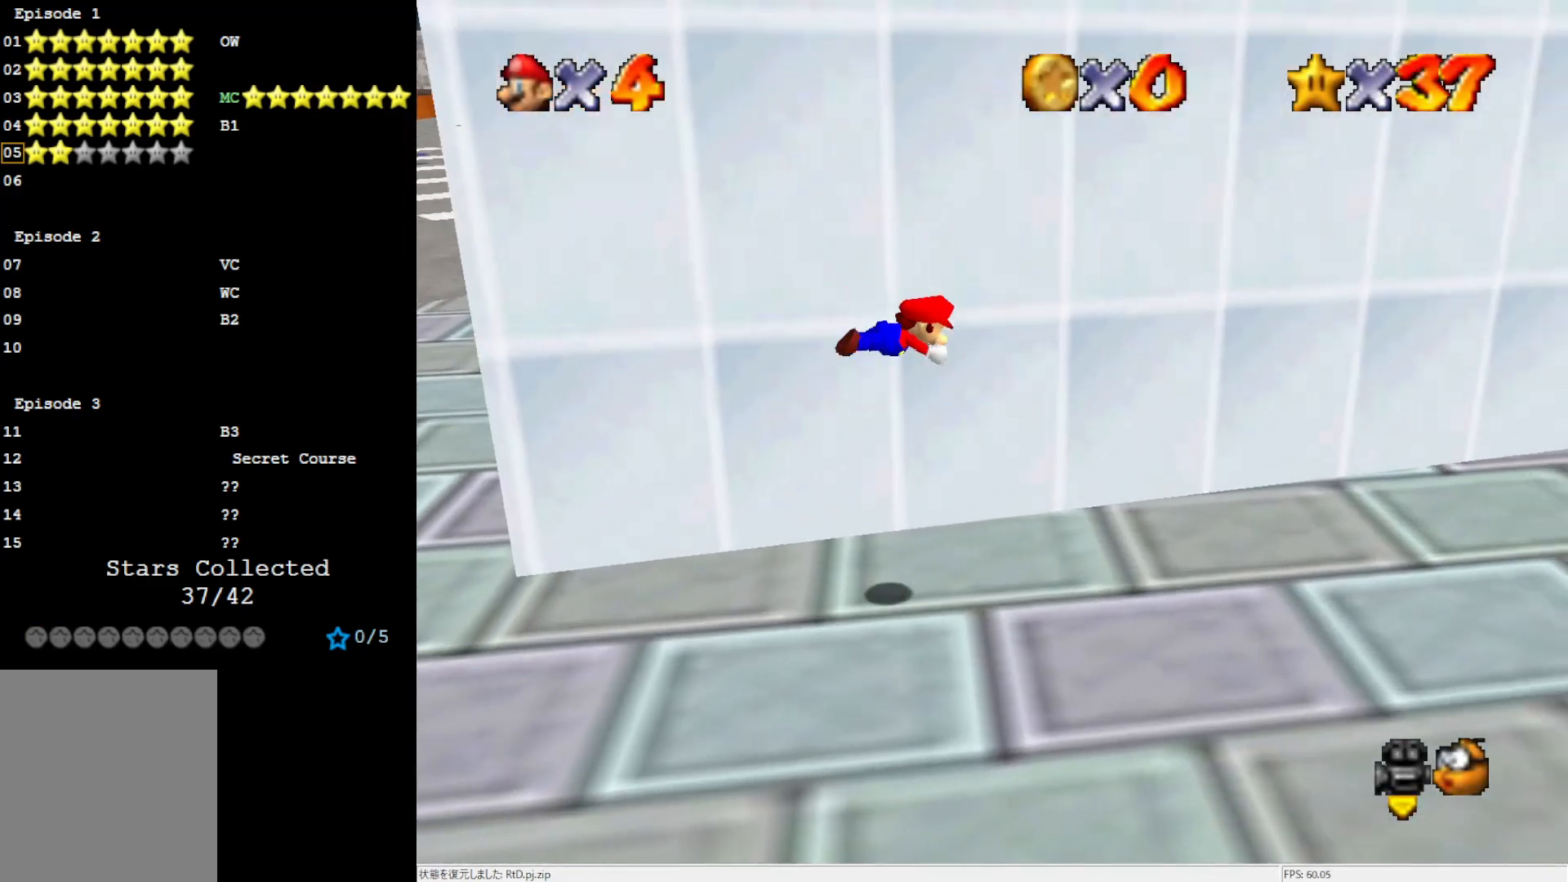
{"buttons": ["A"], "left_stick": "right", "events": [[500, "A", "down"]]}
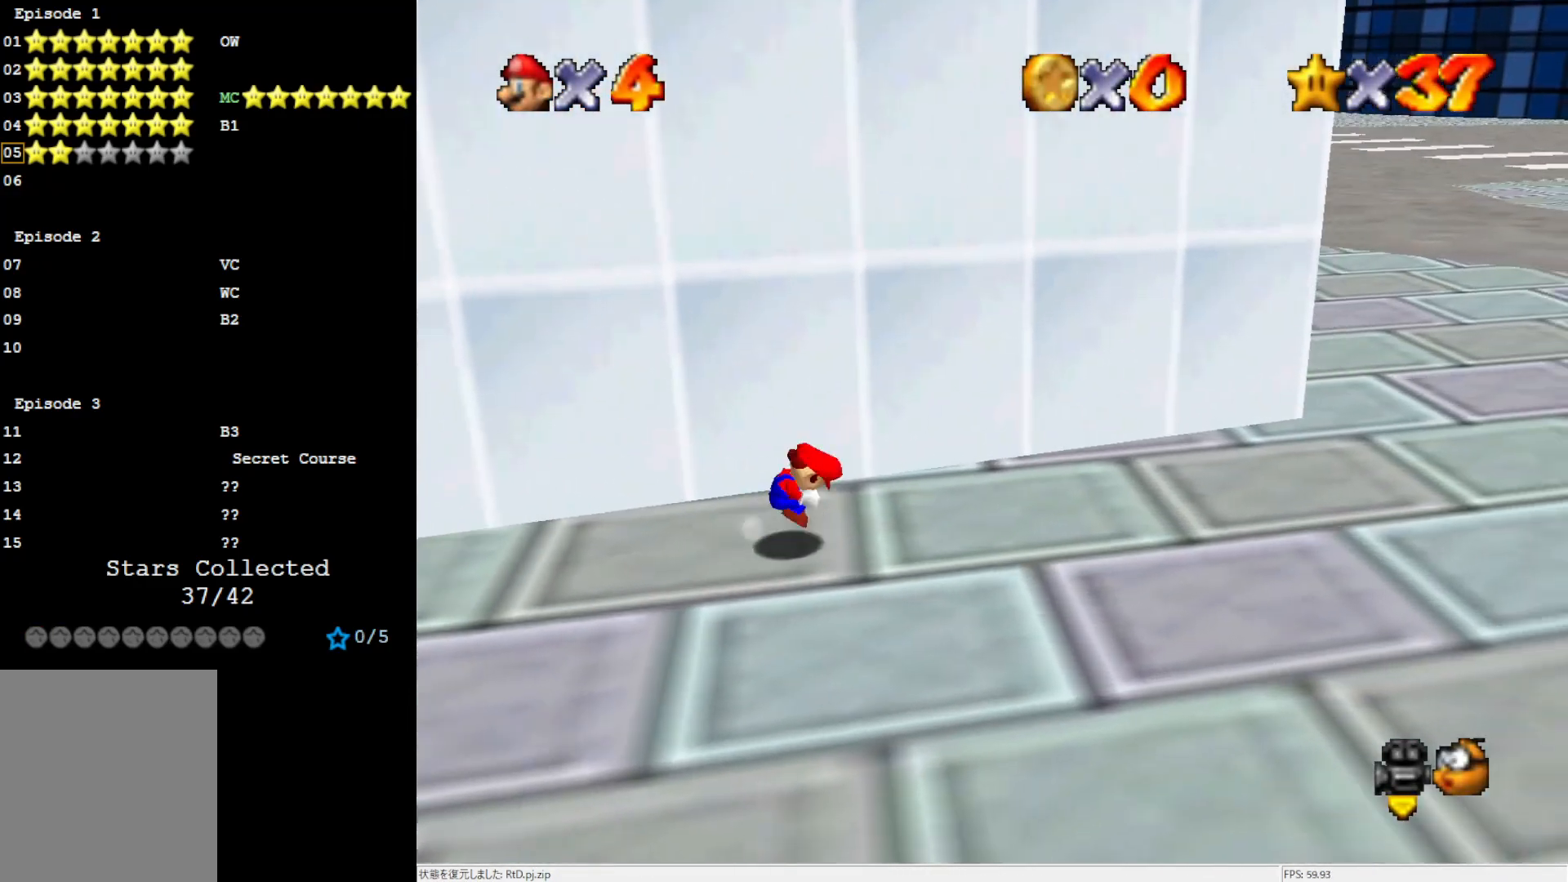
{"buttons": [], "left_stick": "right", "events": [[33, "B", "down"], [83, "B", "up"], [133, "A", "up"]]}
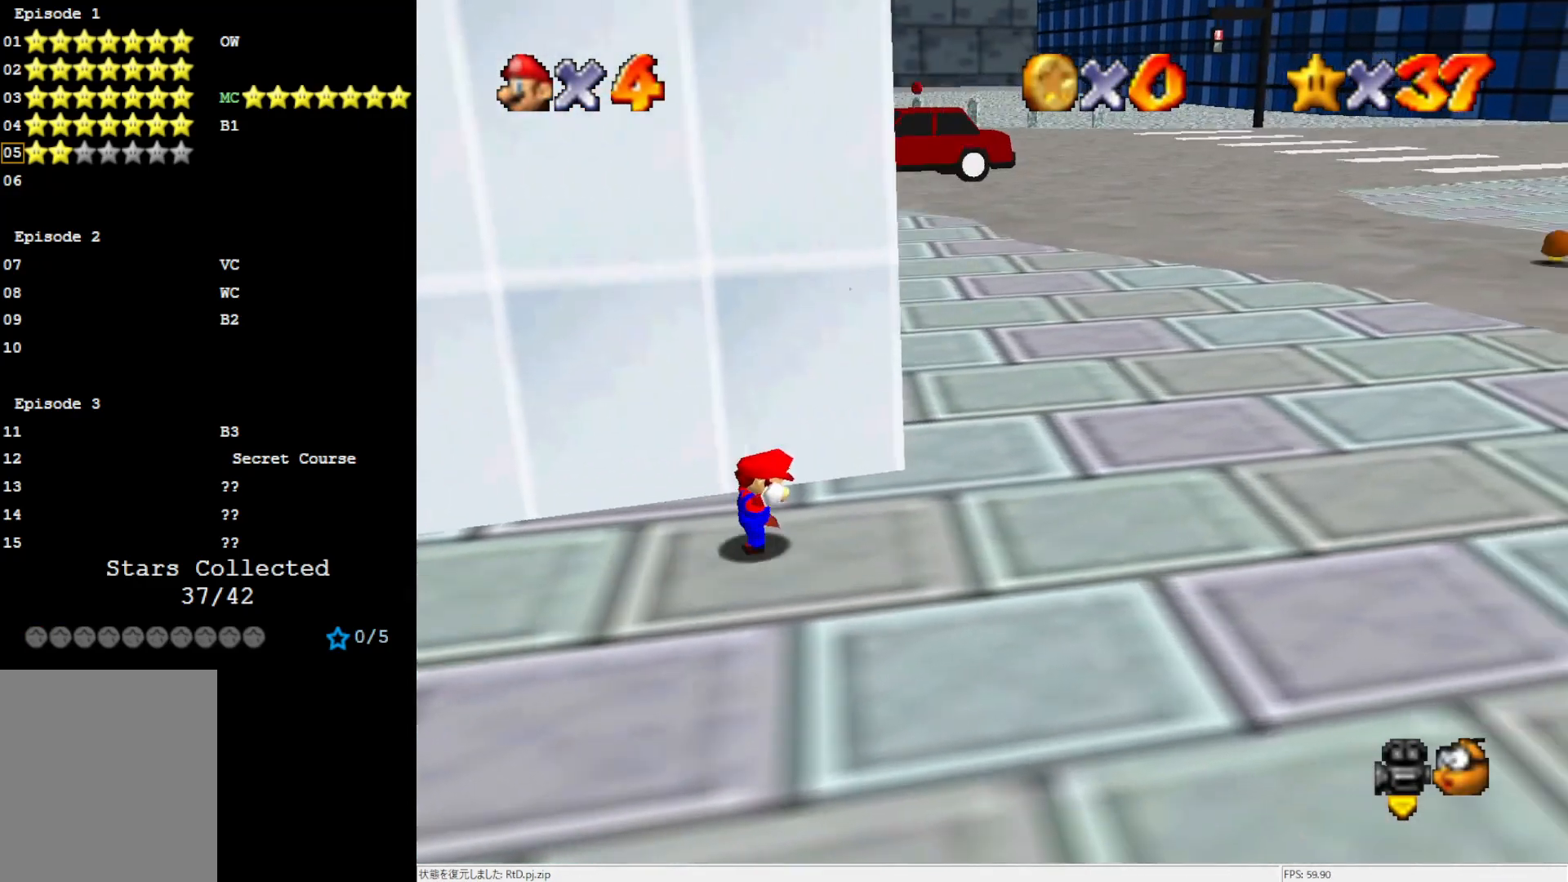
{"buttons": ["B"], "left_stick": "up-right", "events": [[100, "B", "down"], [150, "left_stick", "up-right"], [200, "B", "up"], [467, "B", "down"]]}
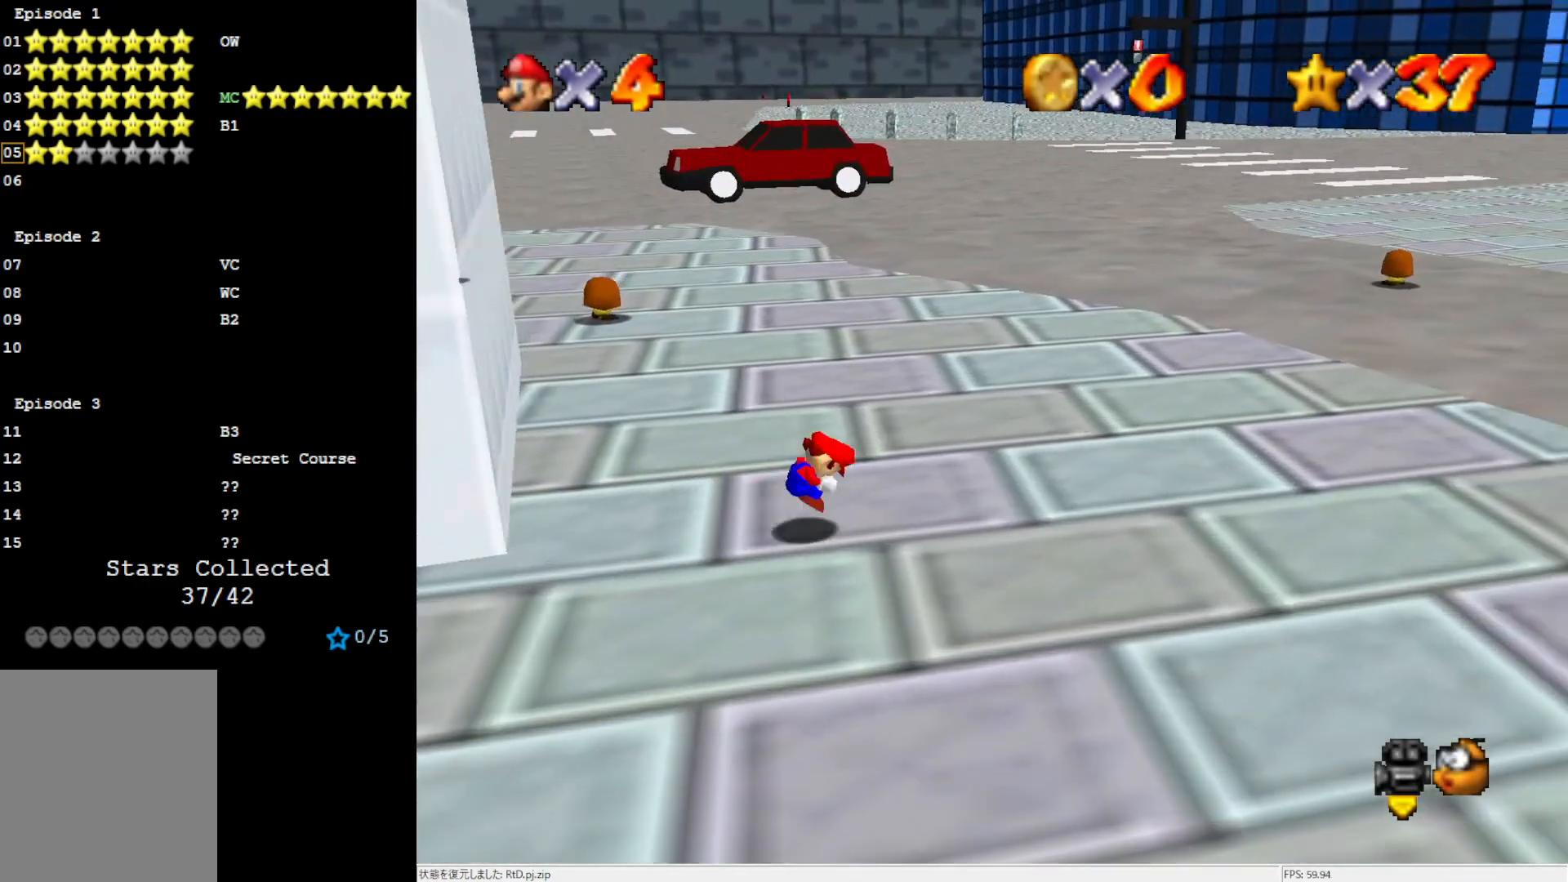
{"buttons": [], "left_stick": "up-right", "events": [[67, "B", "up"], [200, "C_LEFT", "down"], [333, "C_LEFT", "up"]]}
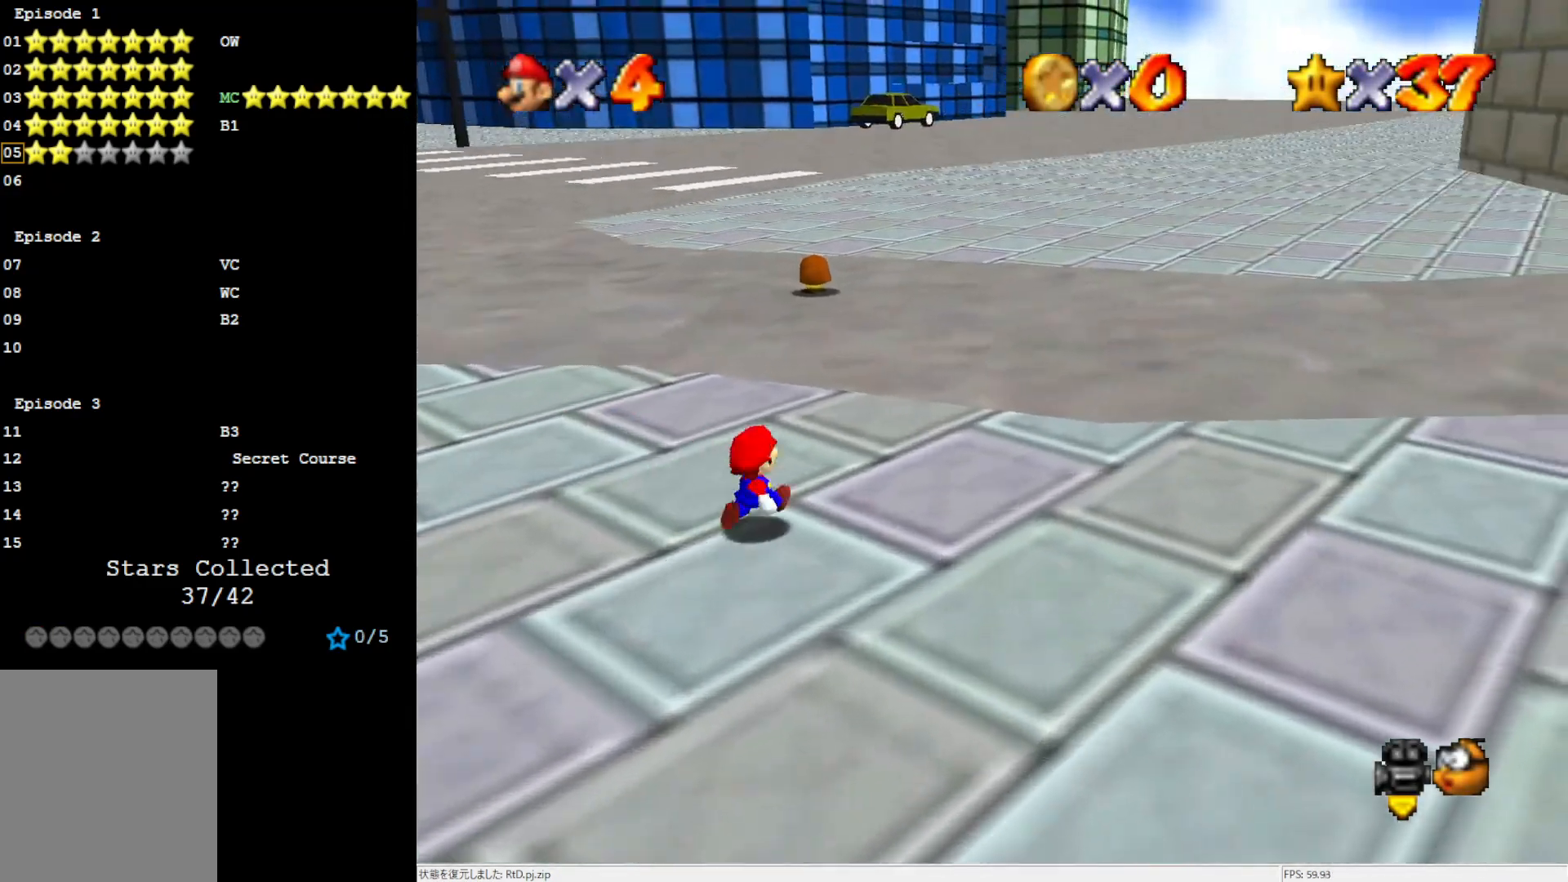
{"buttons": [], "left_stick": "up-right", "events": [[133, "left_stick", "up"], [267, "Z", "down"], [300, "A", "down"], [433, "A", "up"], [433, "Z", "up"], [500, "left_stick", "up-right"]]}
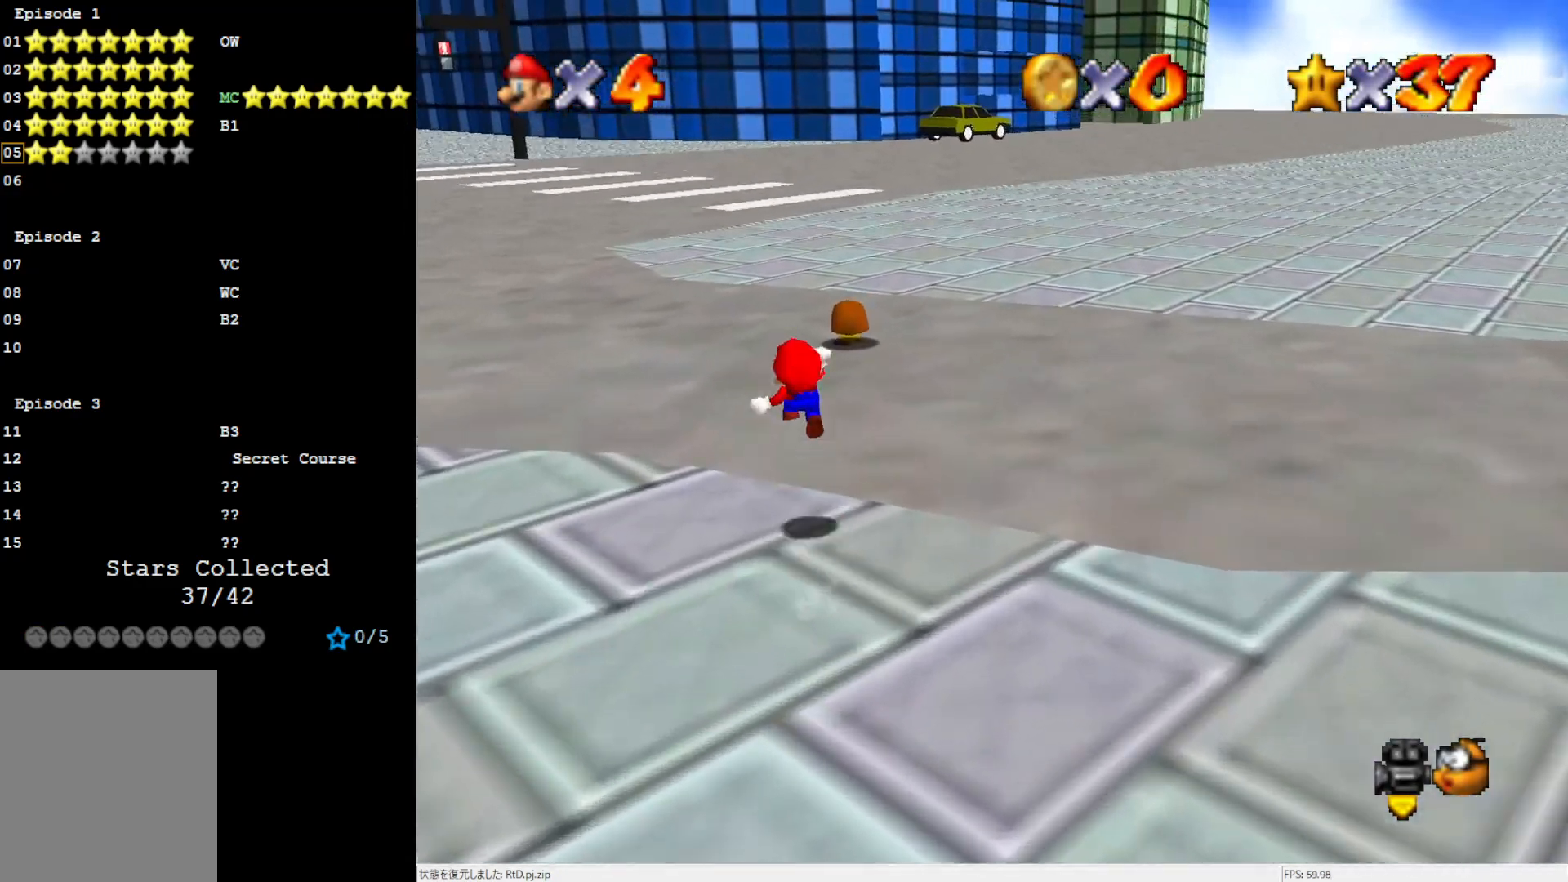
{"buttons": [], "left_stick": "up-right", "events": []}
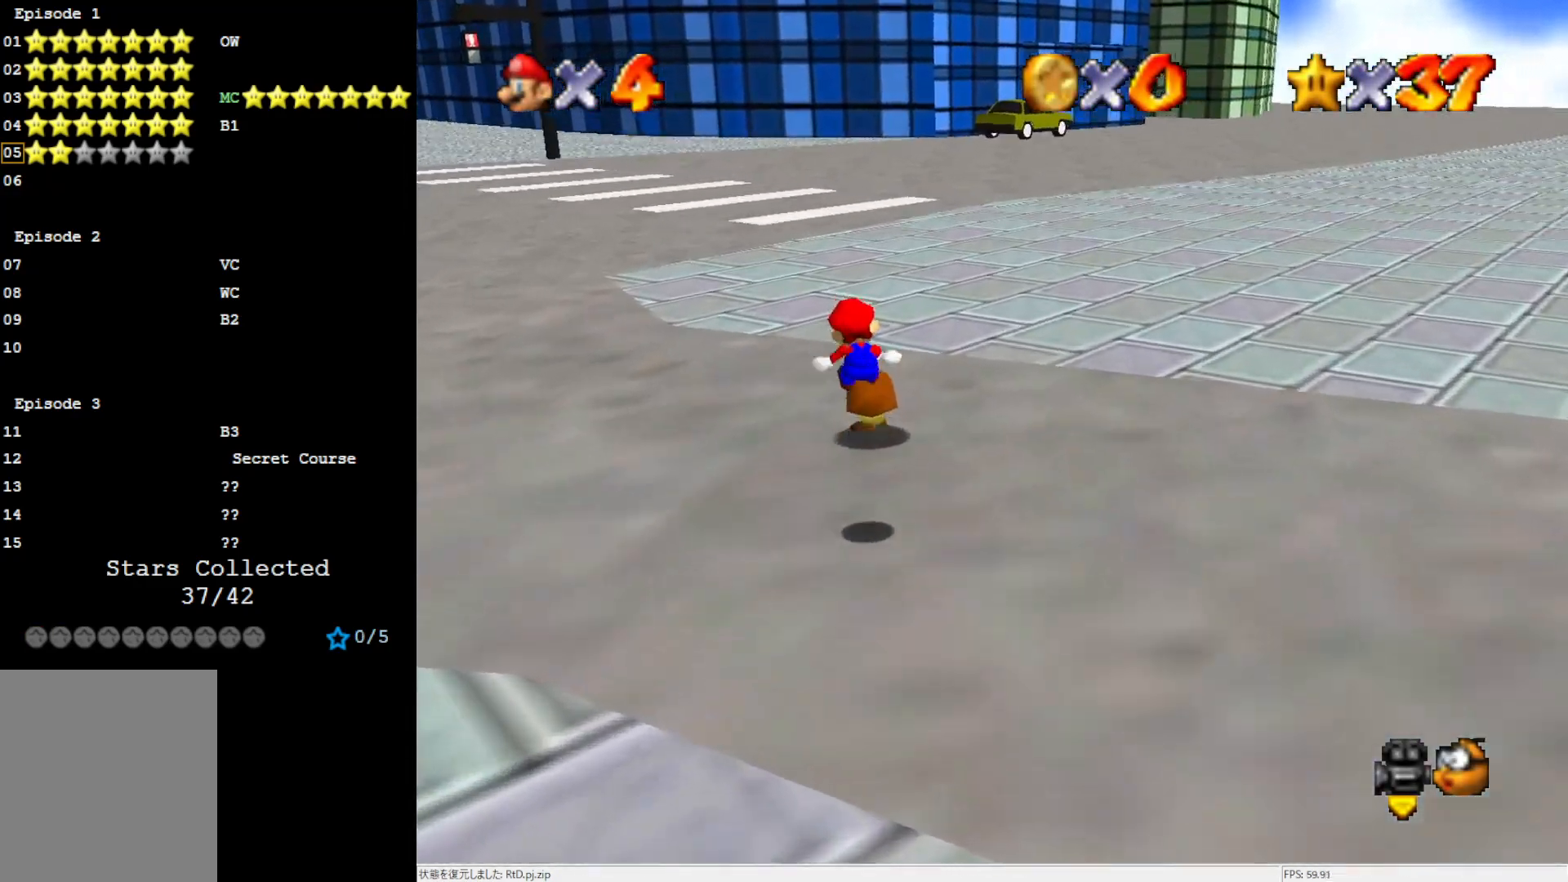
{"buttons": [], "left_stick": "up-right", "events": []}
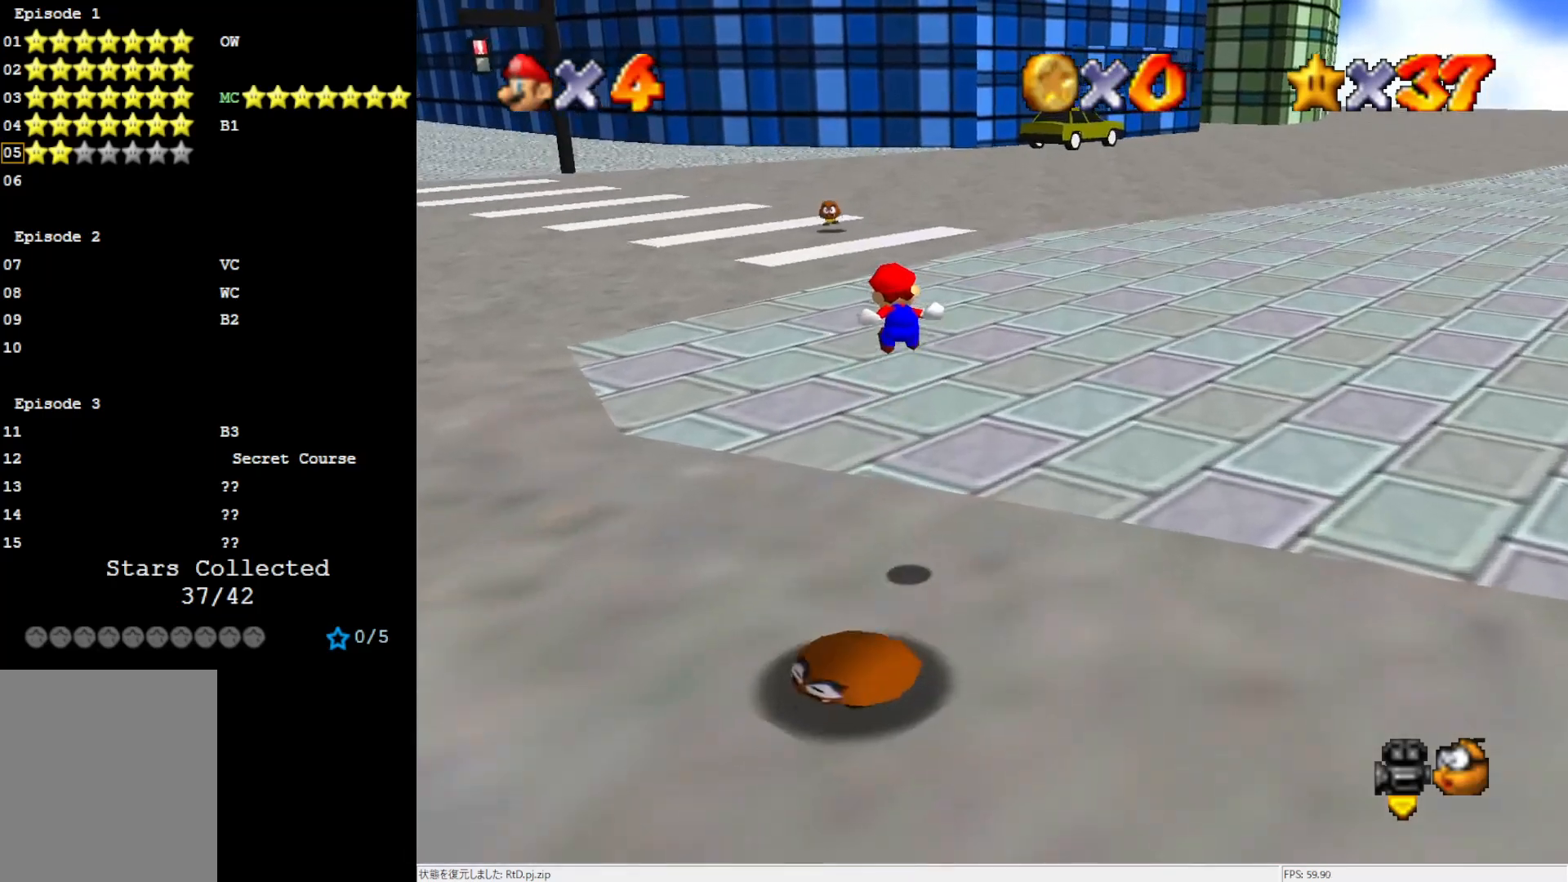
{"buttons": [], "left_stick": "up-right", "events": []}
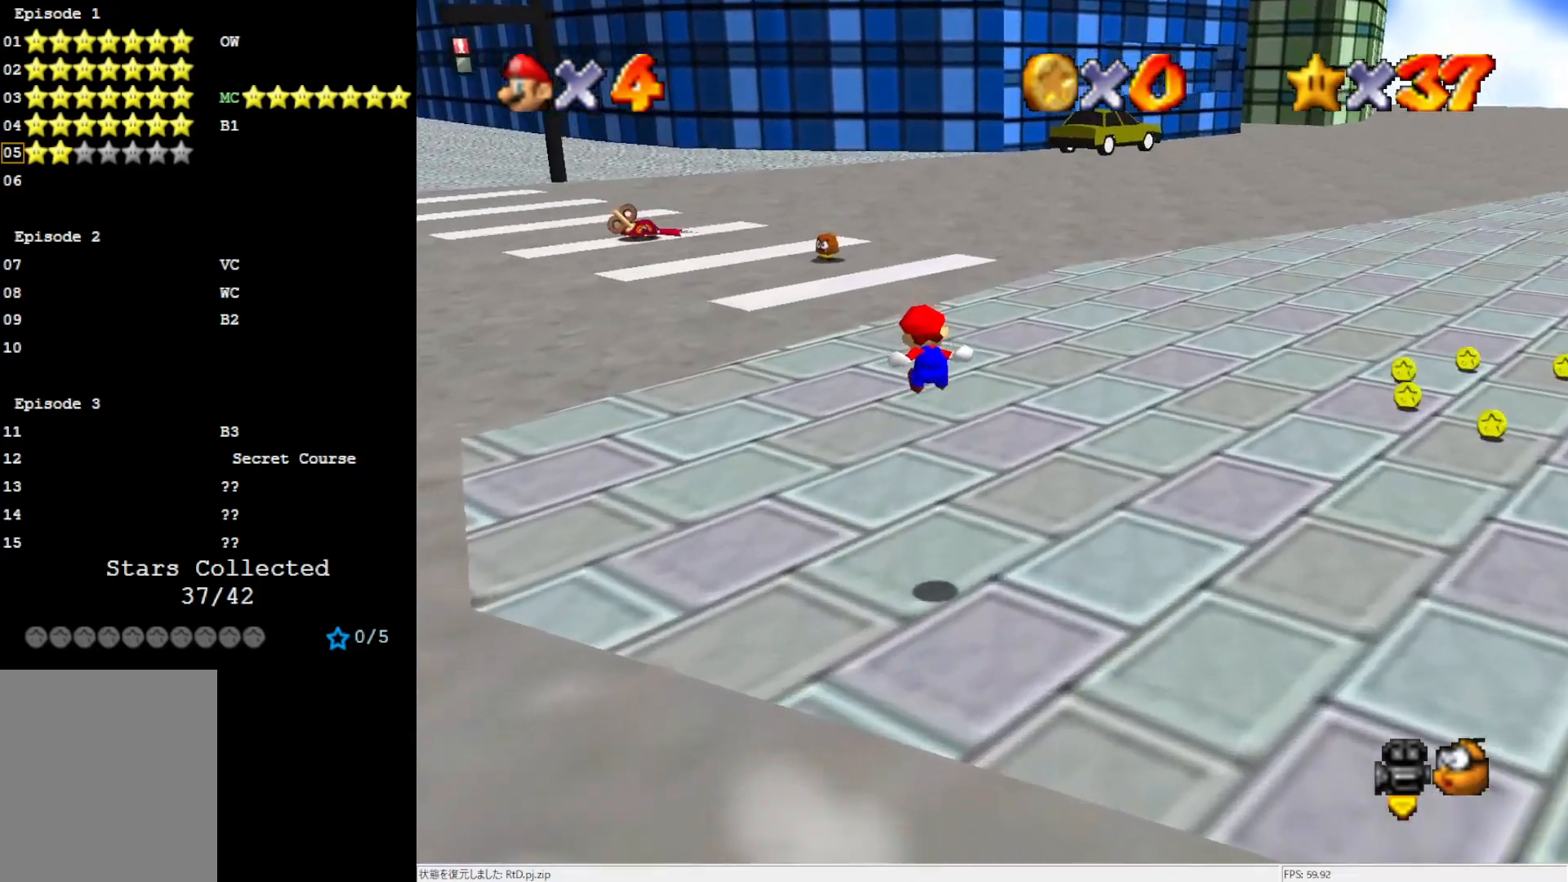
{"buttons": [], "left_stick": "up-right", "events": []}
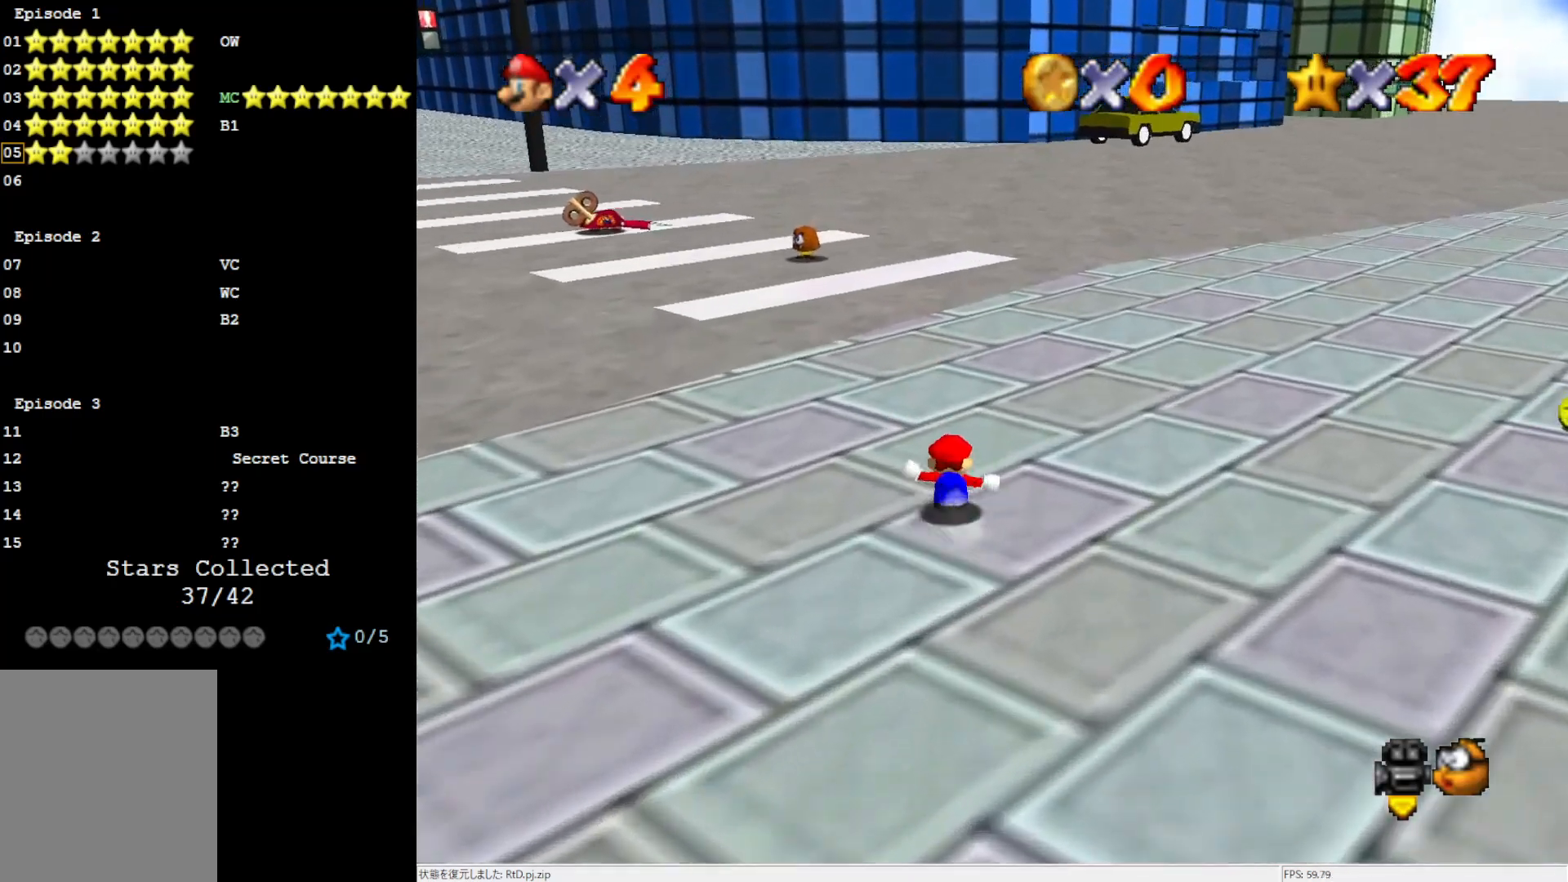
{"buttons": [], "left_stick": "up-left", "events": [[233, "left_stick", "up"], [383, "left_stick", "up-left"]]}